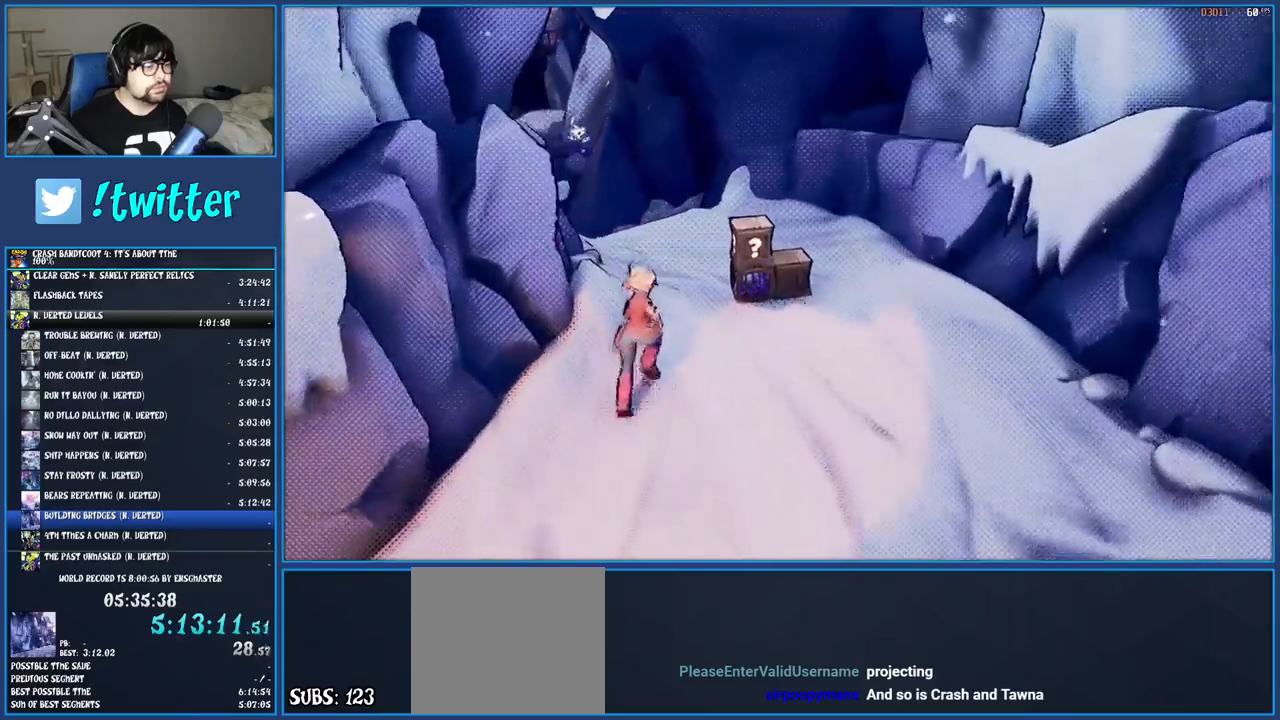
Gameplay with a controller (PlayStation layout); each line is a JSON object with the inputs held at the frame after it. "events" lists button and stick changes between this image and that frame as [ms after this image, input, new state], when the widget could be followed in between. Not read: L3 R3.
{"buttons": [], "left_stick": "up", "right_stick": "center", "events": []}
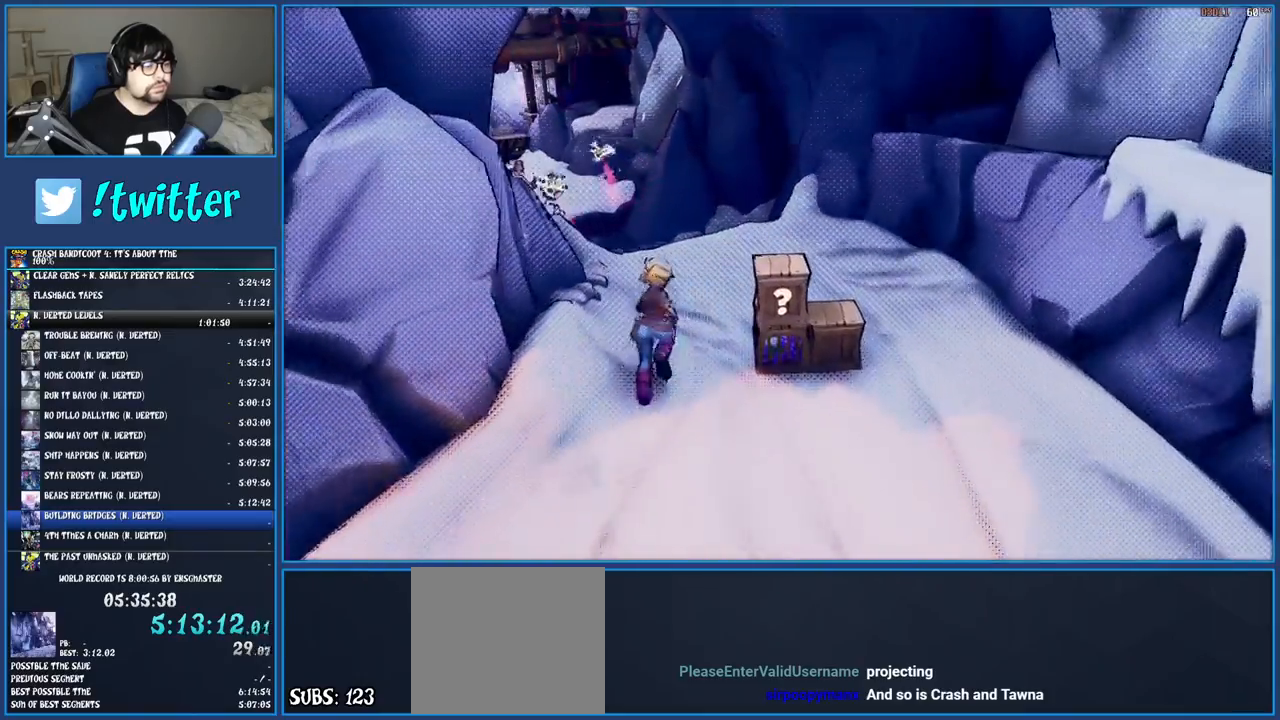
{"buttons": [], "left_stick": "up", "right_stick": "center", "events": []}
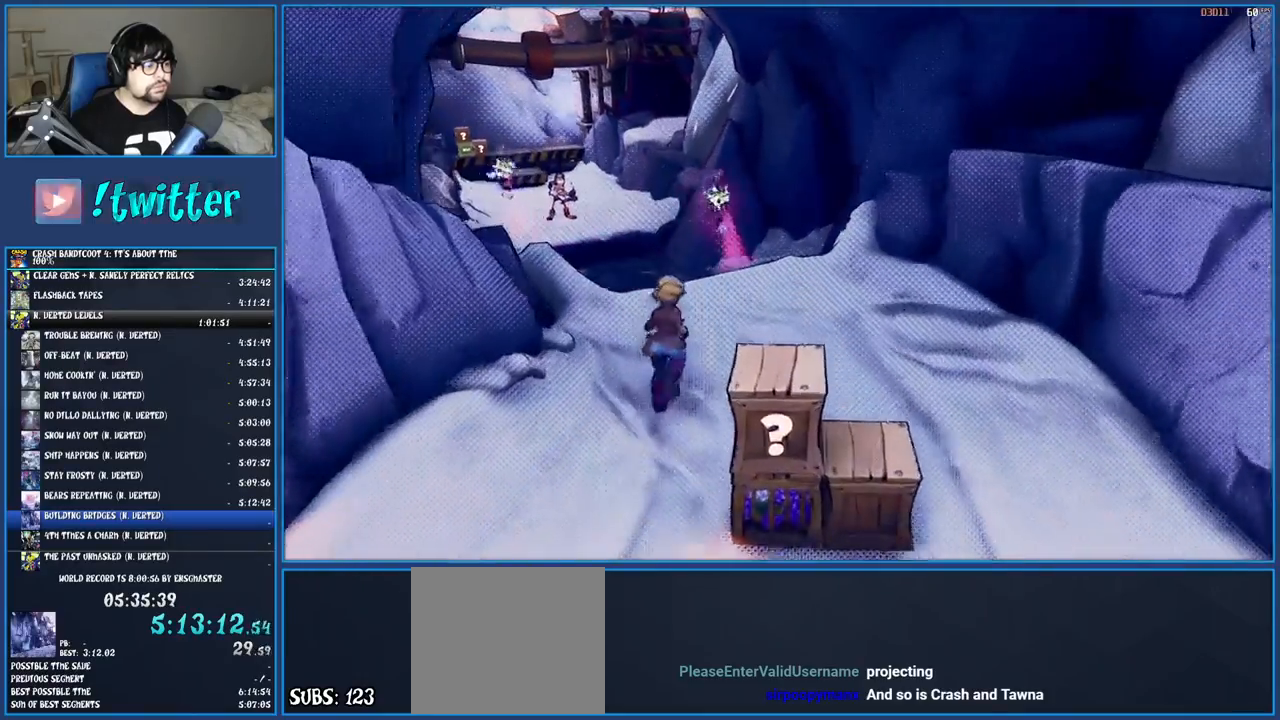
{"buttons": [], "left_stick": "up", "right_stick": "center", "events": []}
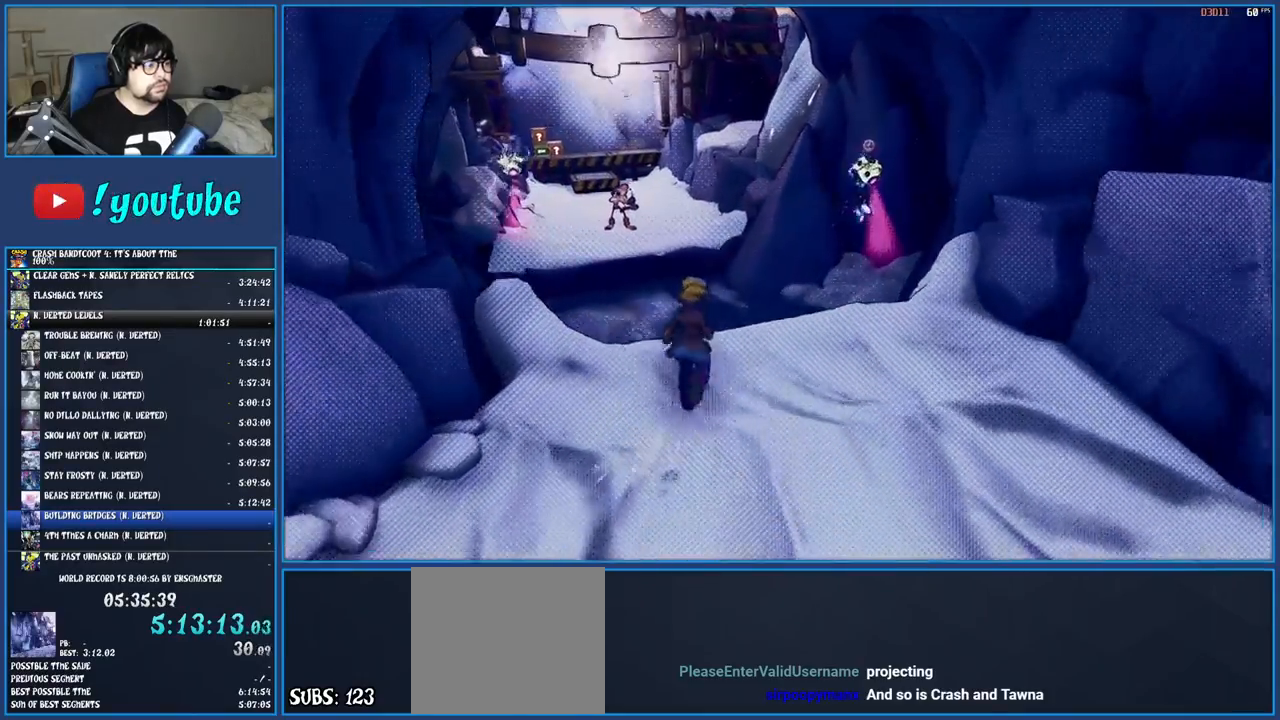
{"buttons": [], "left_stick": "up", "right_stick": "center", "events": [[17, "CROSS", "down"], [233, "CROSS", "up"], [333, "CROSS", "down"], [483, "CROSS", "up"]]}
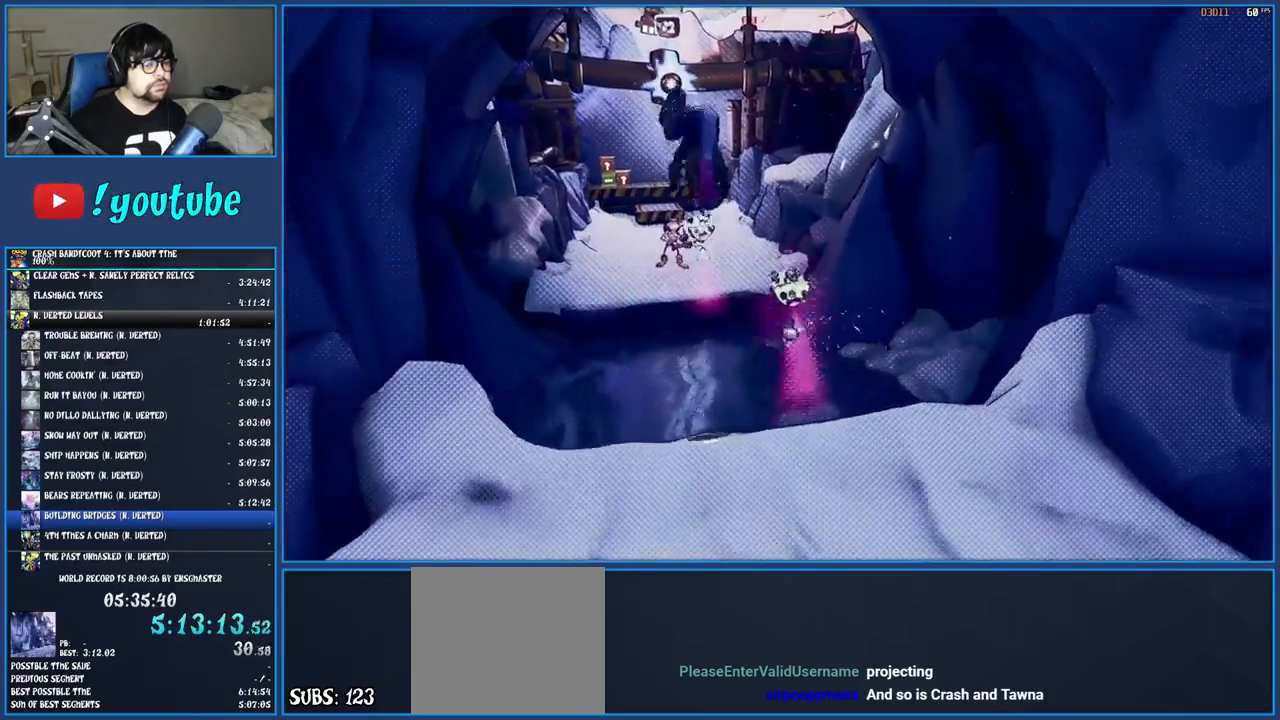
{"buttons": [], "left_stick": "up", "right_stick": "center", "events": [[117, "R2", "down"], [317, "R2", "up"]]}
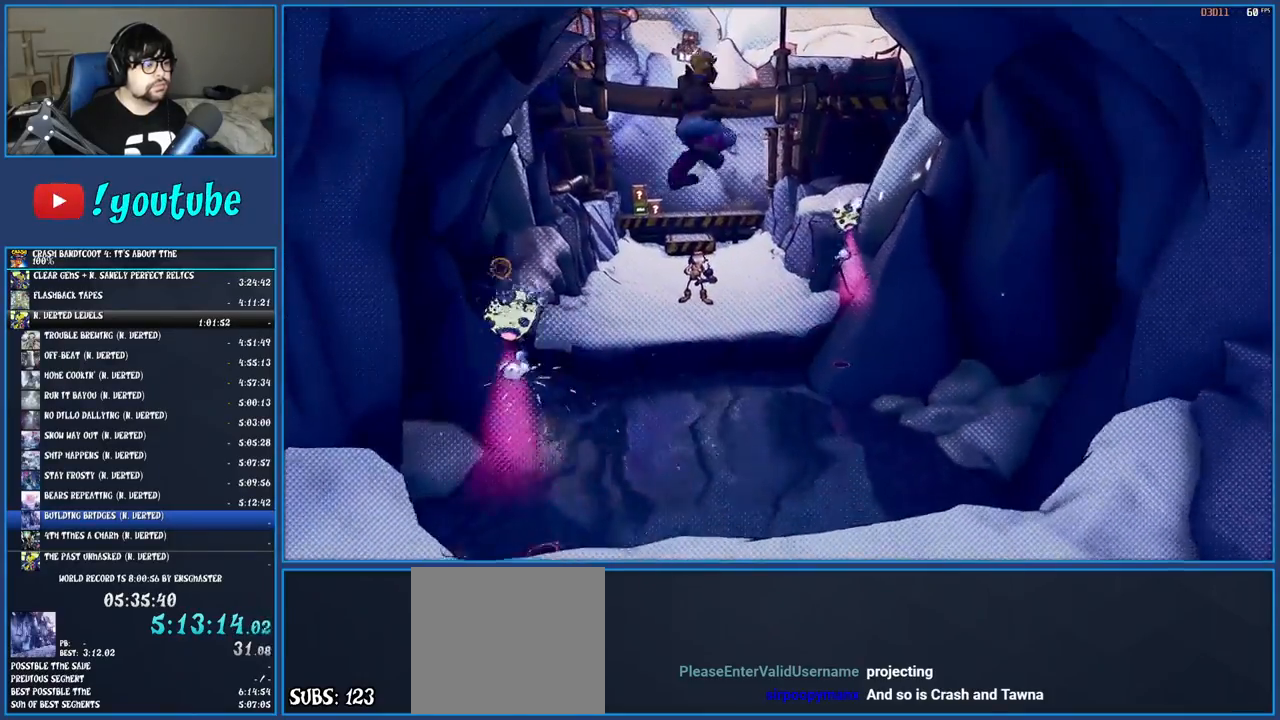
{"buttons": [], "left_stick": "up", "right_stick": "center", "events": []}
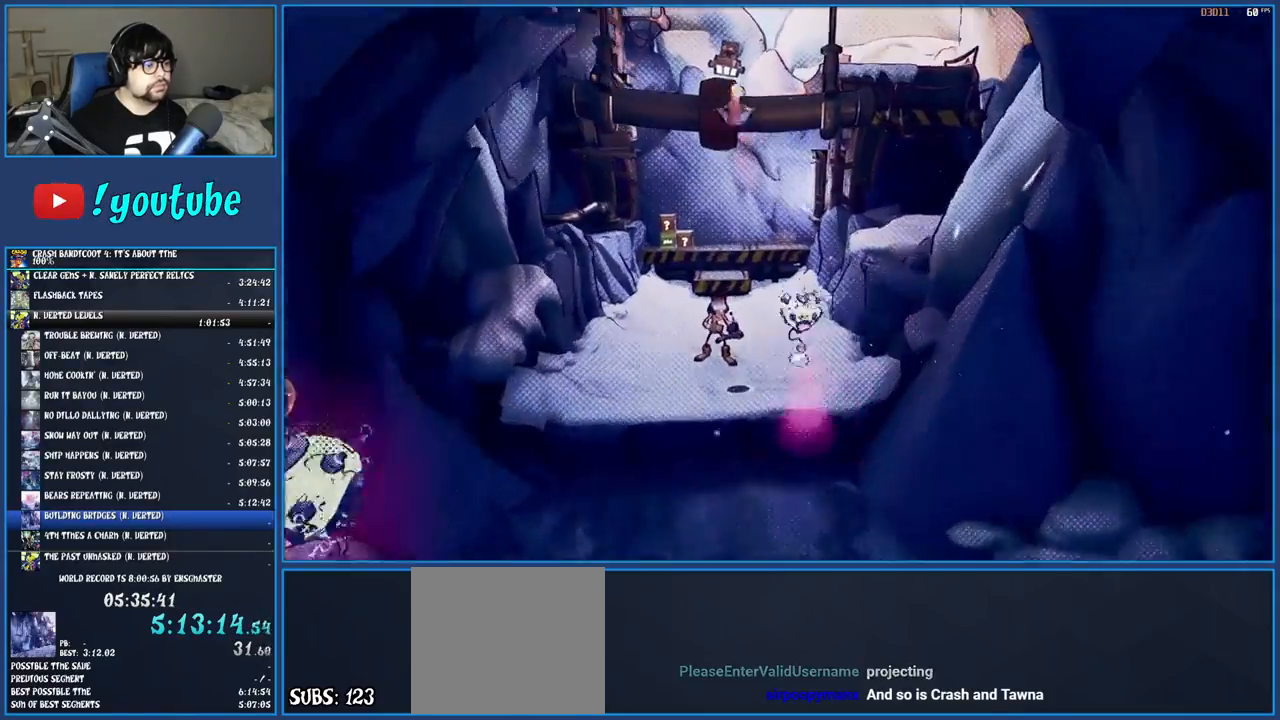
{"buttons": [], "left_stick": "up", "right_stick": "center", "events": []}
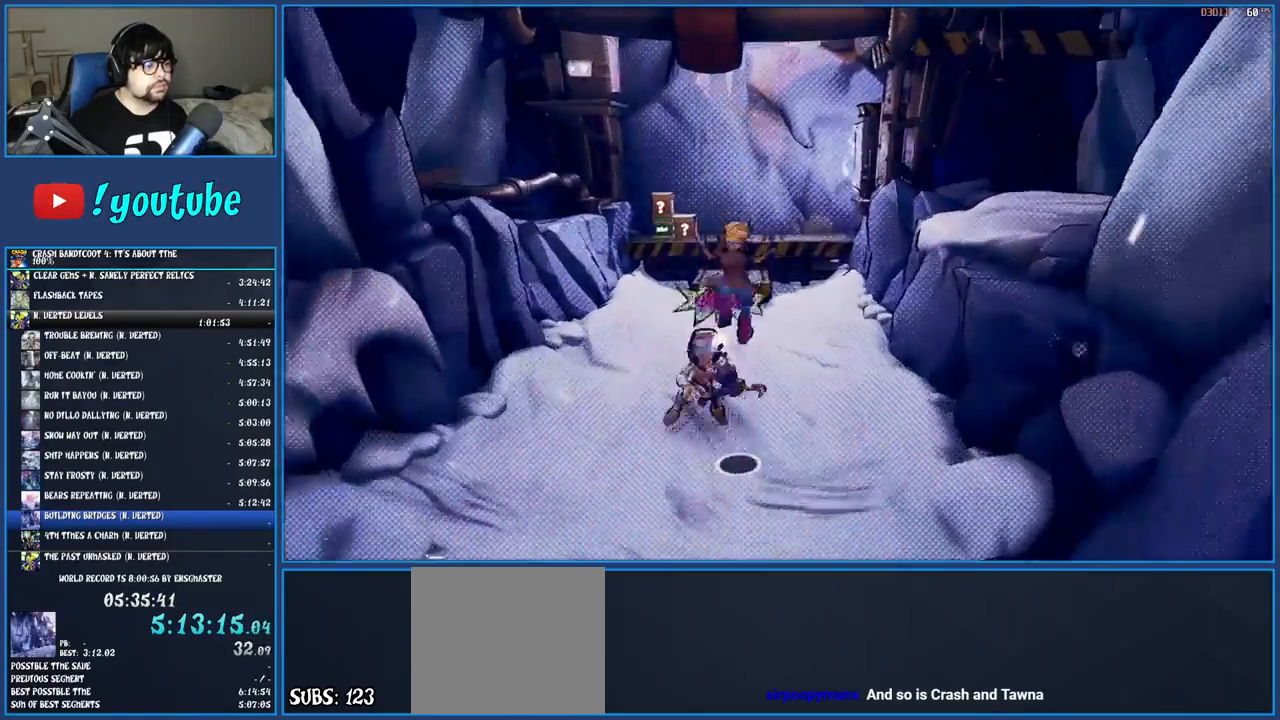
{"buttons": [], "left_stick": "up", "right_stick": "center", "events": []}
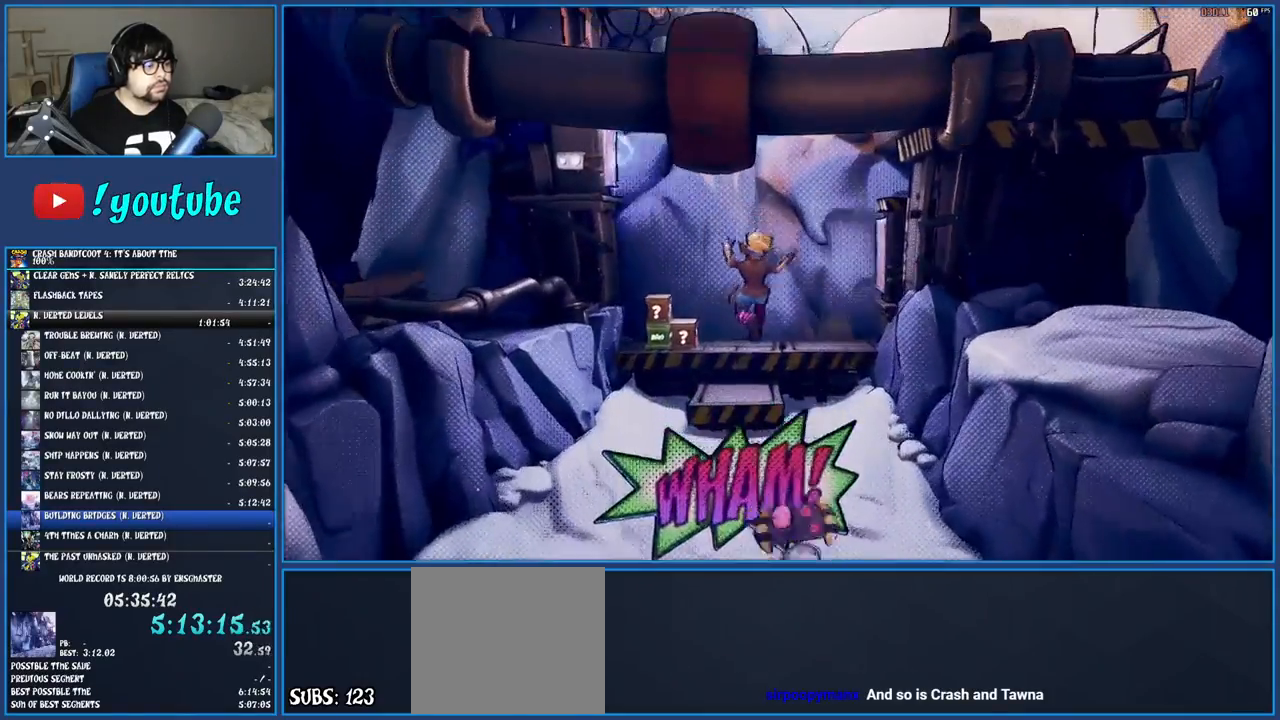
{"buttons": [], "left_stick": "up", "right_stick": "center", "events": []}
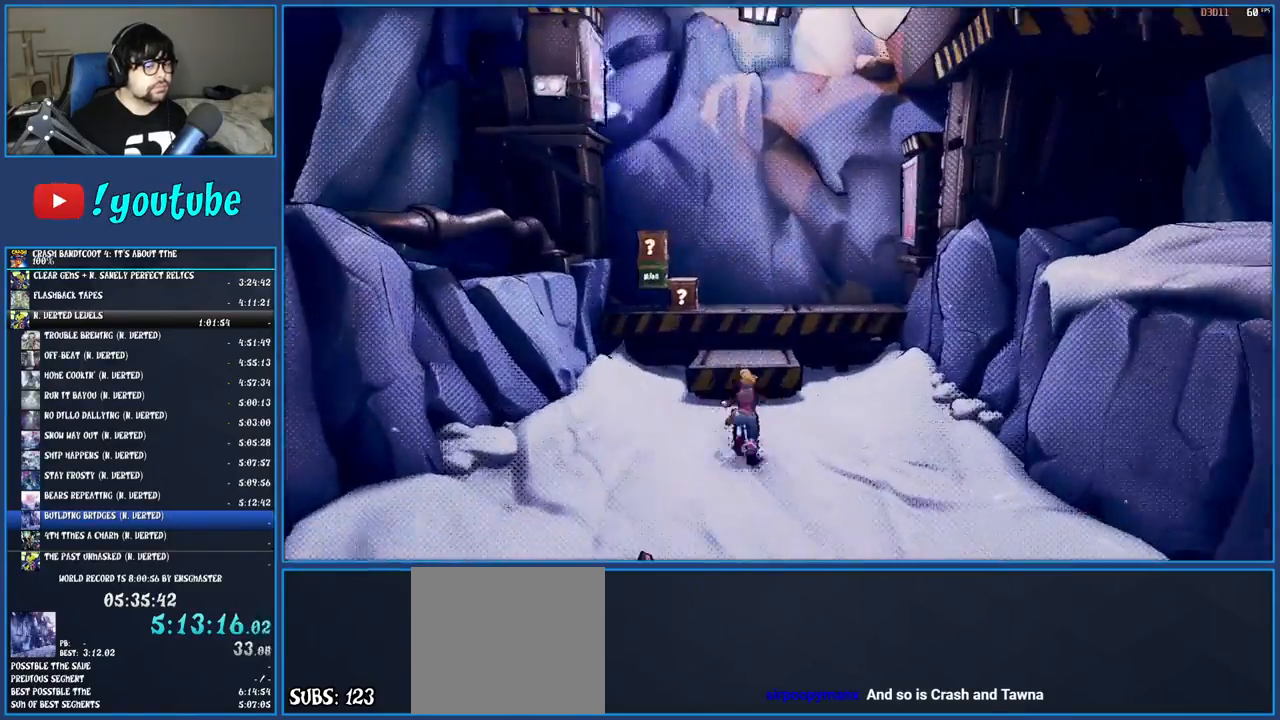
{"buttons": [], "left_stick": "up", "right_stick": "center", "events": [[117, "CROSS", "down"], [433, "CROSS", "up"]]}
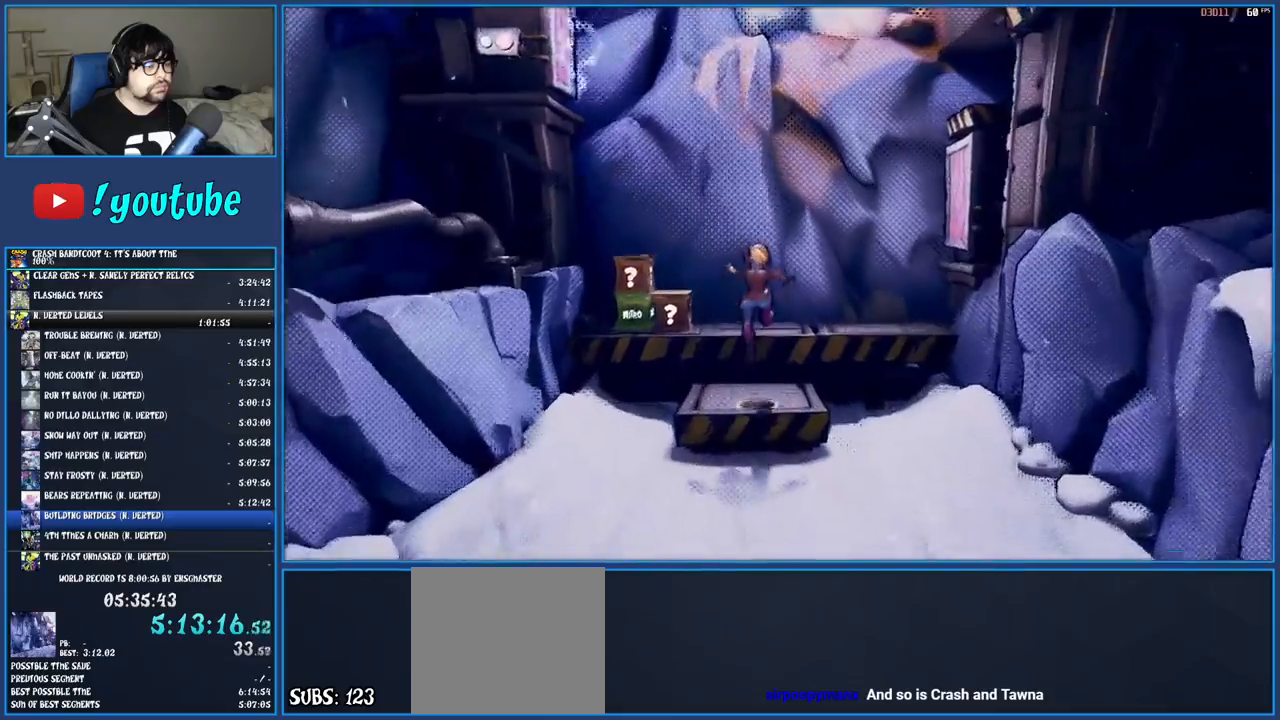
{"buttons": [], "left_stick": "up-left", "right_stick": "center", "events": [[283, "CROSS", "down"], [317, "left_stick", "up-left"], [450, "CROSS", "up"]]}
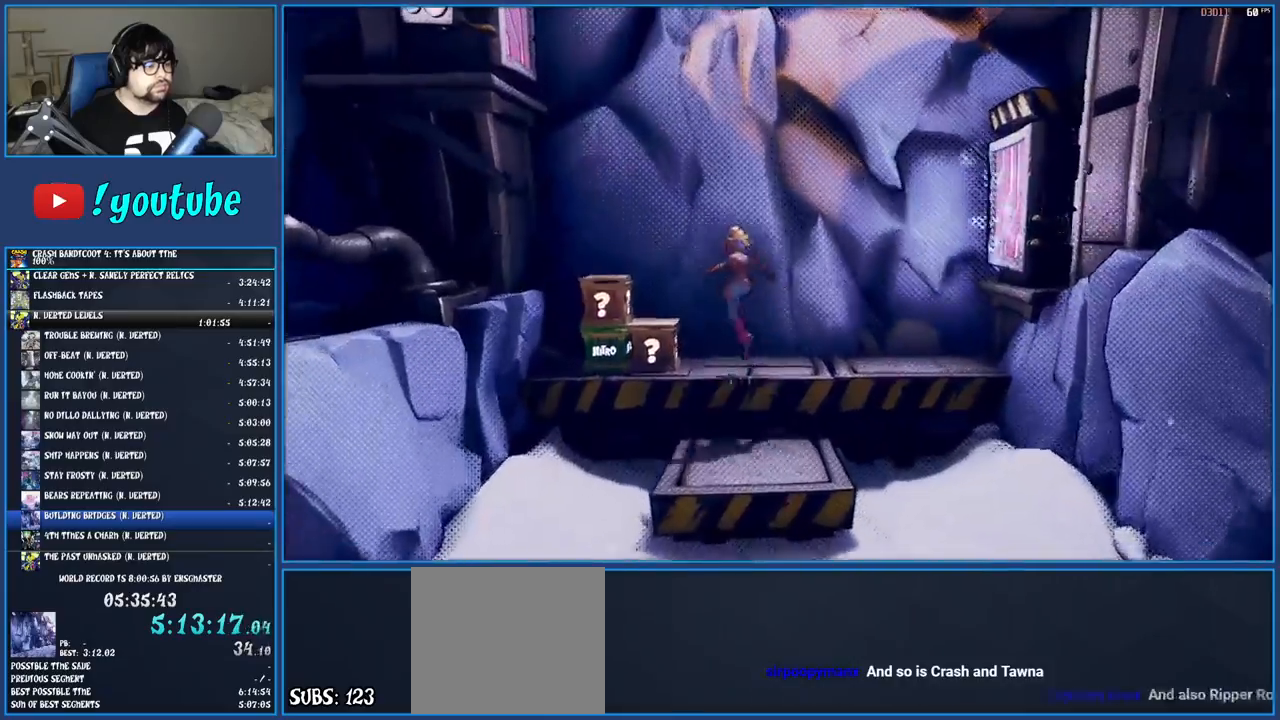
{"buttons": ["CROSS"], "left_stick": "up-right", "right_stick": "center", "events": [[33, "CROSS", "down"], [417, "left_stick", "up-right"]]}
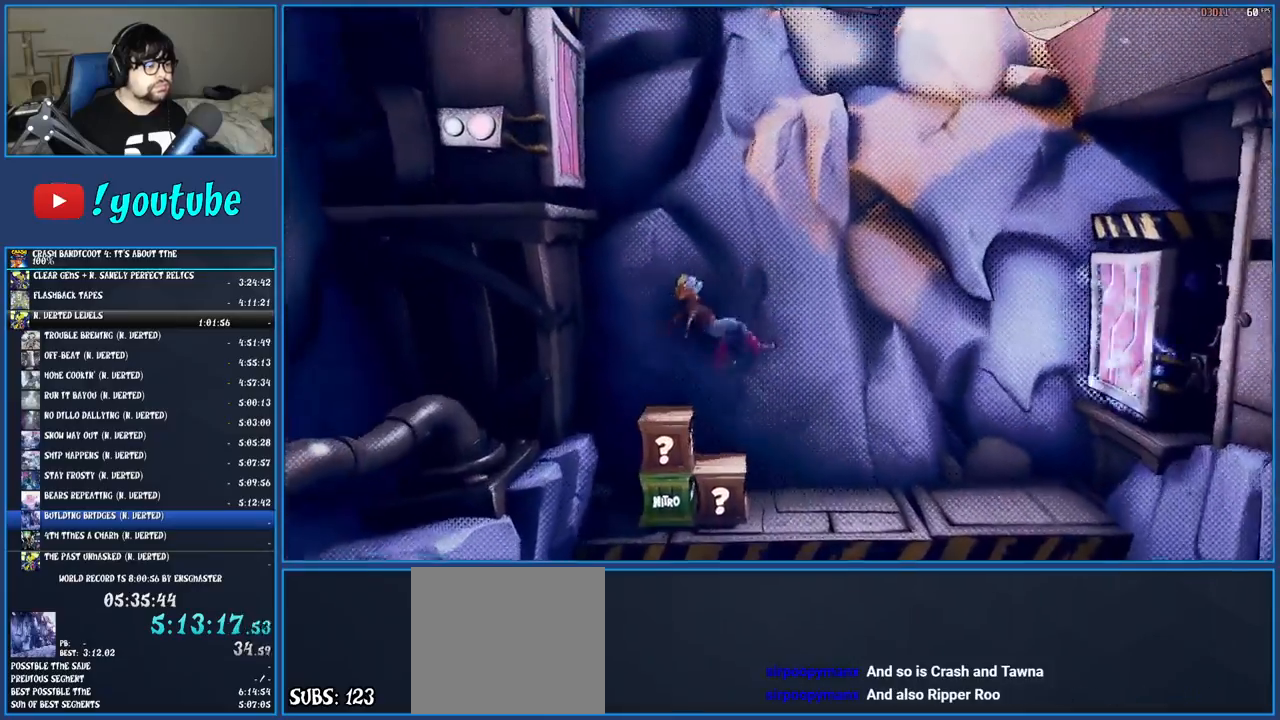
{"buttons": ["CROSS"], "left_stick": "center", "right_stick": "center", "events": [[233, "left_stick", "center"]]}
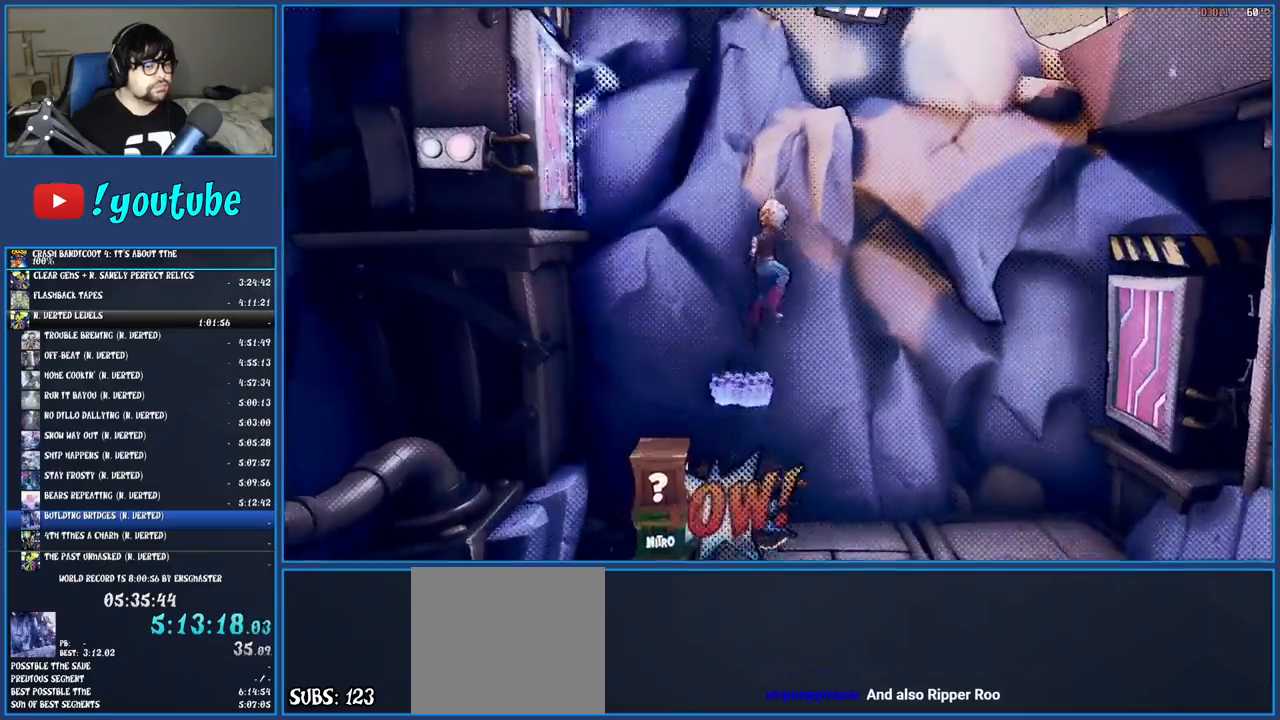
{"buttons": ["CROSS"], "left_stick": "left", "right_stick": "center", "events": [[100, "left_stick", "left"], [217, "CROSS", "up"], [250, "left_stick", "center"], [367, "CROSS", "down"], [433, "left_stick", "left"]]}
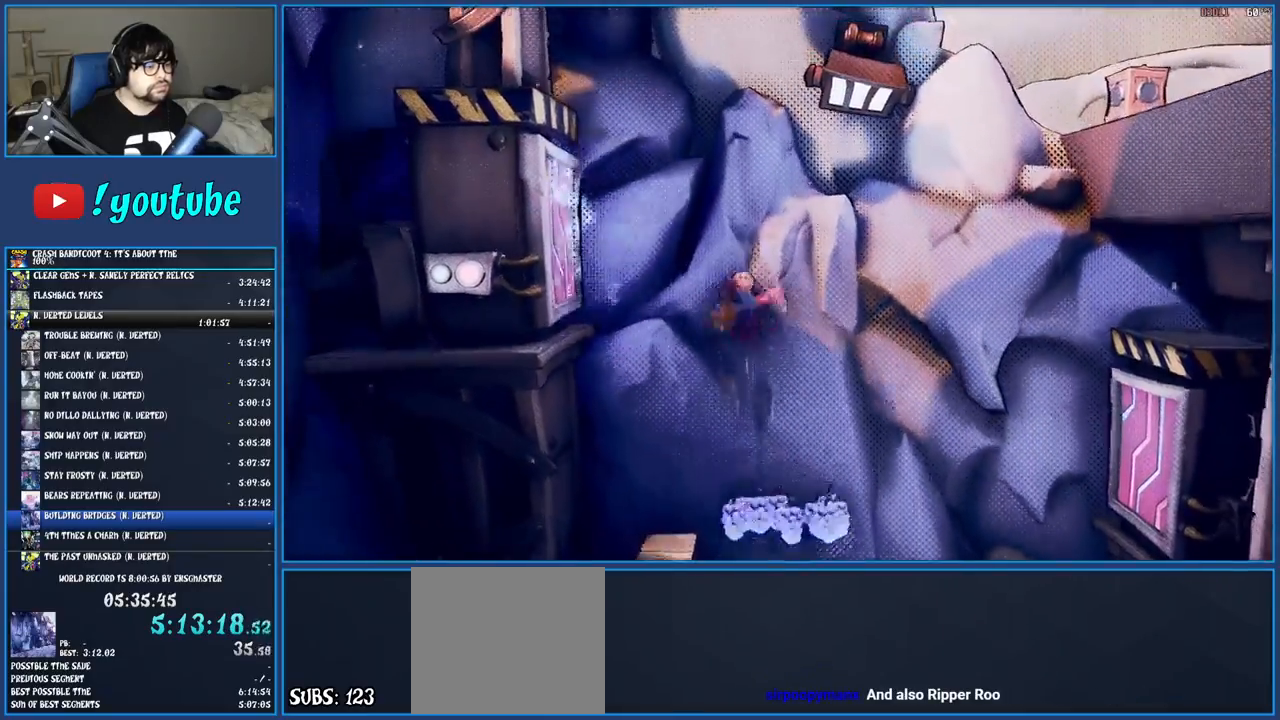
{"buttons": ["CROSS"], "left_stick": "center", "right_stick": "center", "events": [[150, "left_stick", "center"]]}
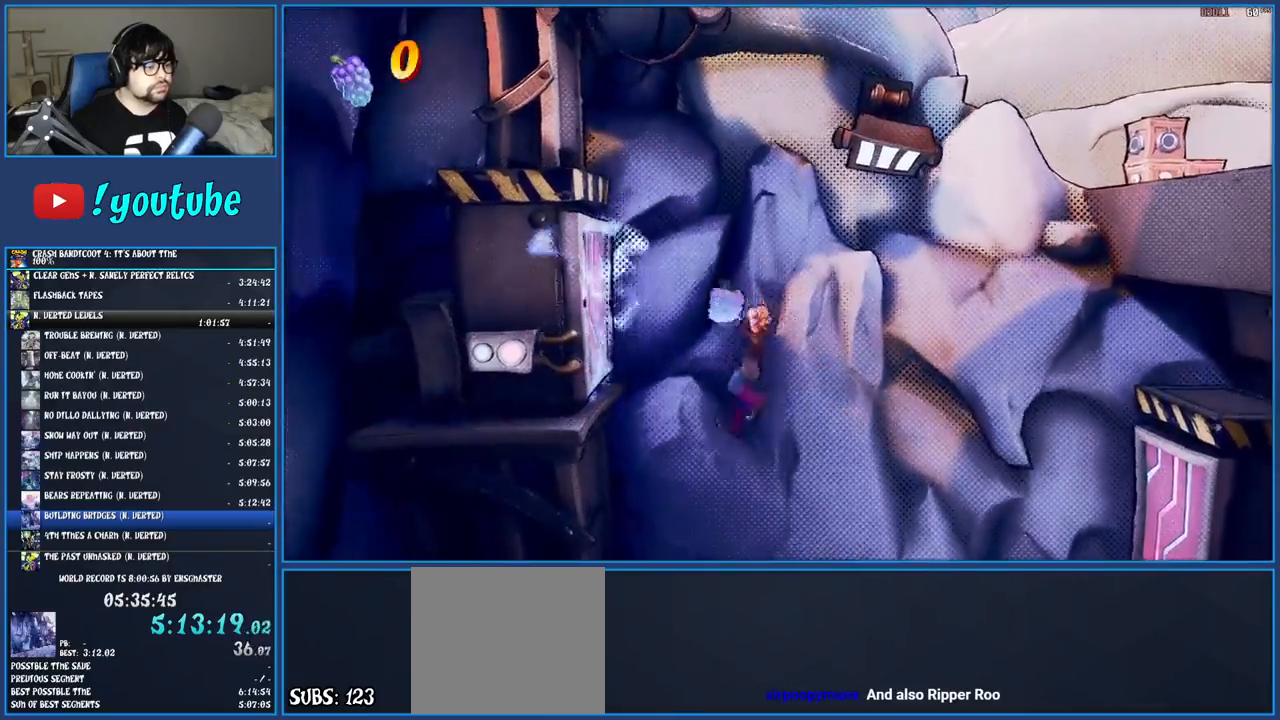
{"buttons": ["CROSS"], "left_stick": "left", "right_stick": "center", "events": [[183, "left_stick", "left"], [333, "left_stick", "center"], [483, "left_stick", "left"]]}
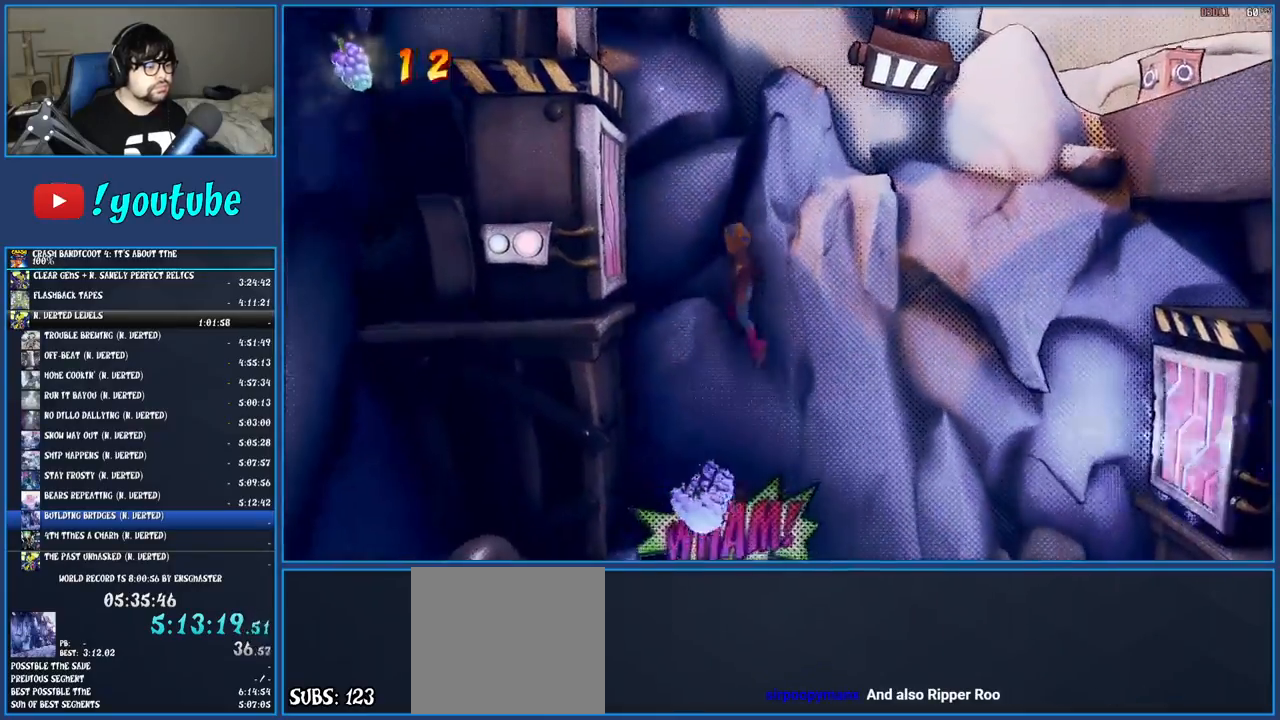
{"buttons": ["CROSS"], "left_stick": "center", "right_stick": "center", "events": [[83, "CROSS", "up"], [250, "CROSS", "down"], [367, "left_stick", "center"], [383, "CROSS", "up"], [467, "CROSS", "down"]]}
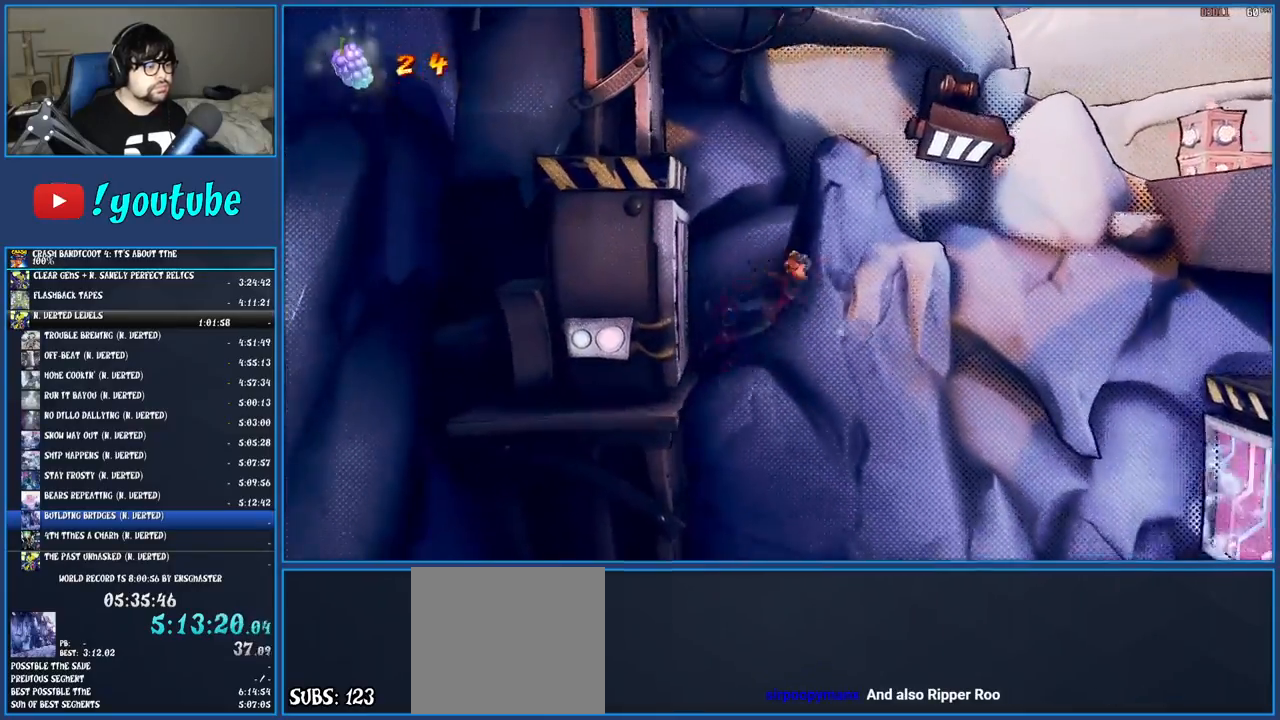
{"buttons": [], "left_stick": "right", "right_stick": "center", "events": [[50, "left_stick", "right"], [67, "CROSS", "up"], [133, "CROSS", "down"], [267, "CROSS", "up"]]}
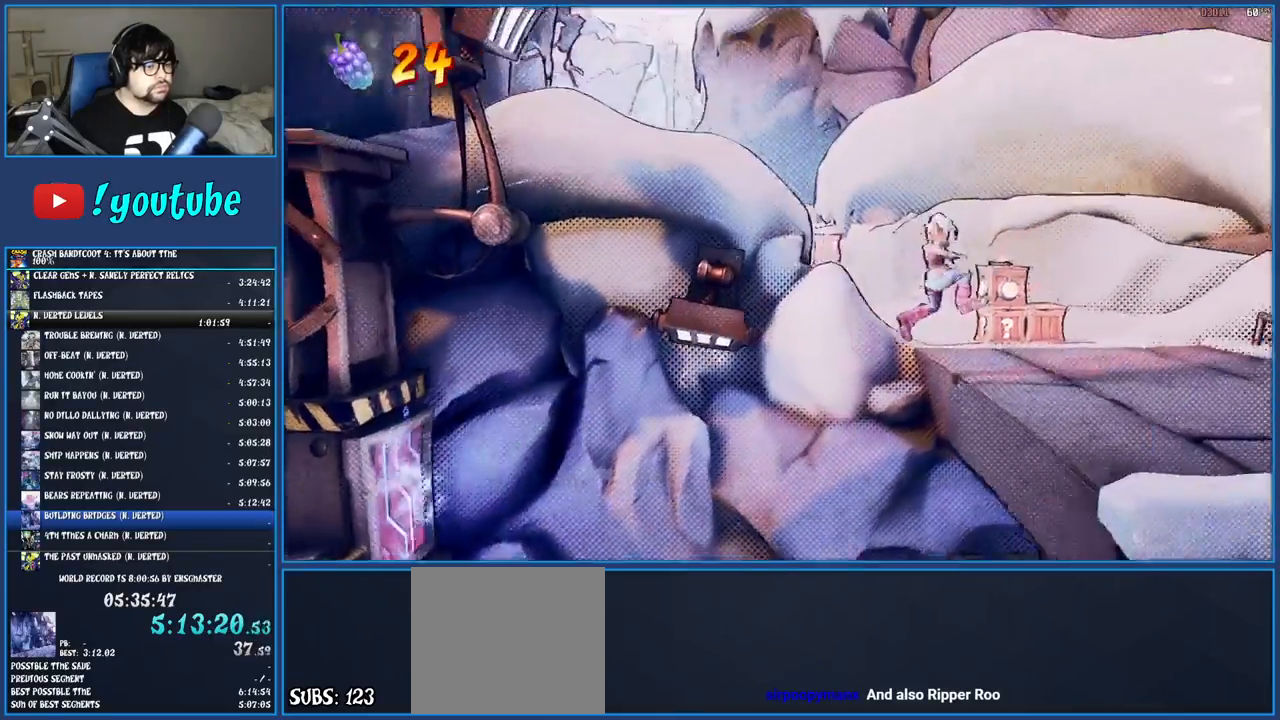
{"buttons": [], "left_stick": "up-right", "right_stick": "center", "events": [[233, "left_stick", "up-right"]]}
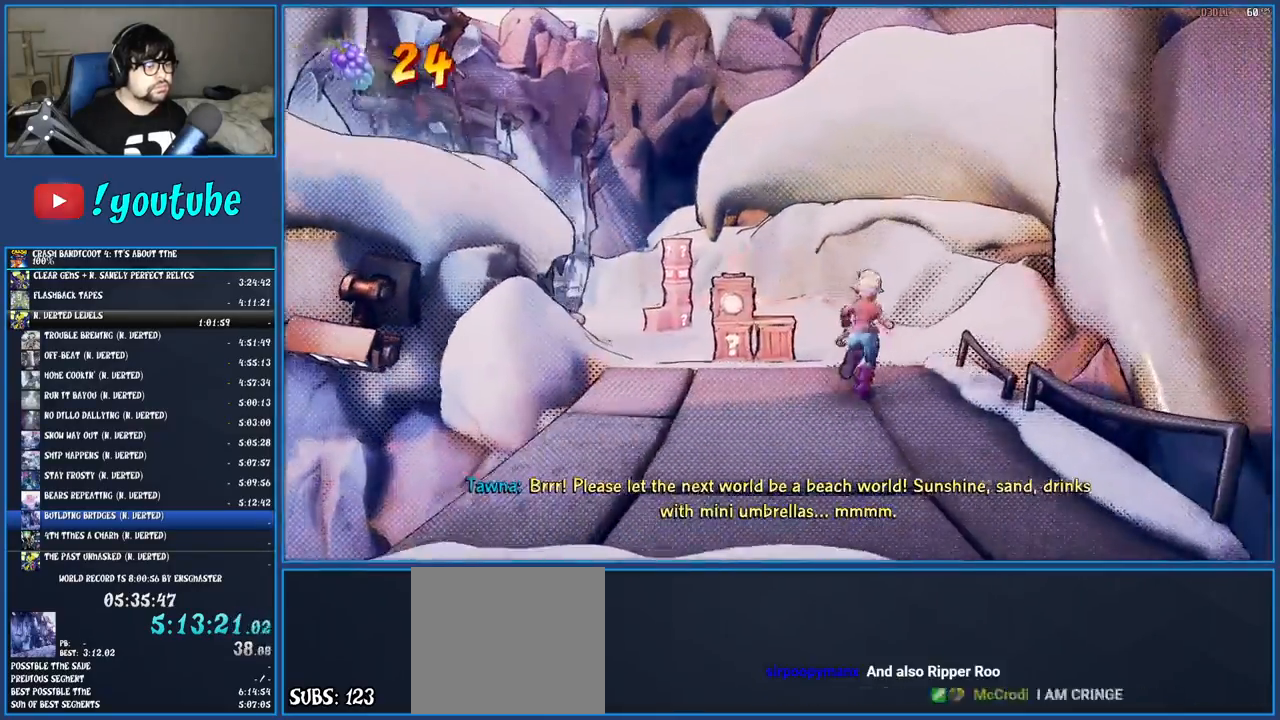
{"buttons": [], "left_stick": "up", "right_stick": "center", "events": [[100, "left_stick", "up"], [200, "CROSS", "down"], [400, "CROSS", "up"]]}
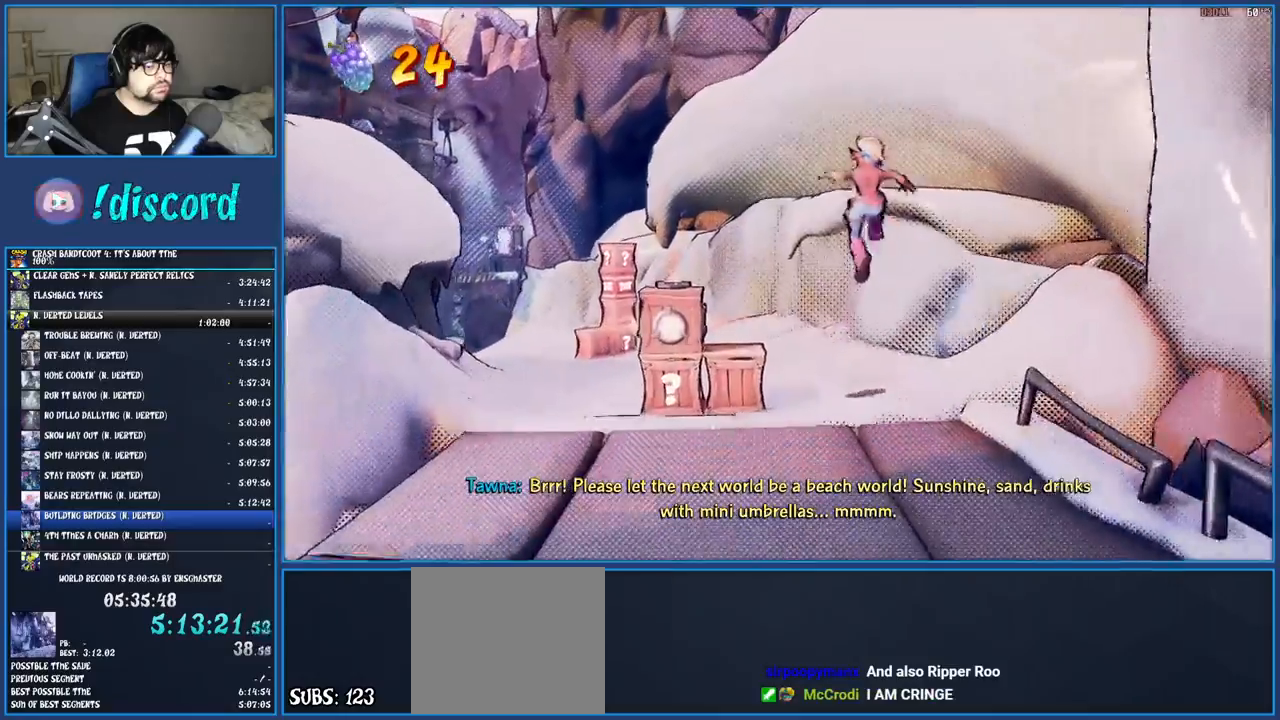
{"buttons": [], "left_stick": "up-left", "right_stick": "center", "events": [[33, "left_stick", "up-left"]]}
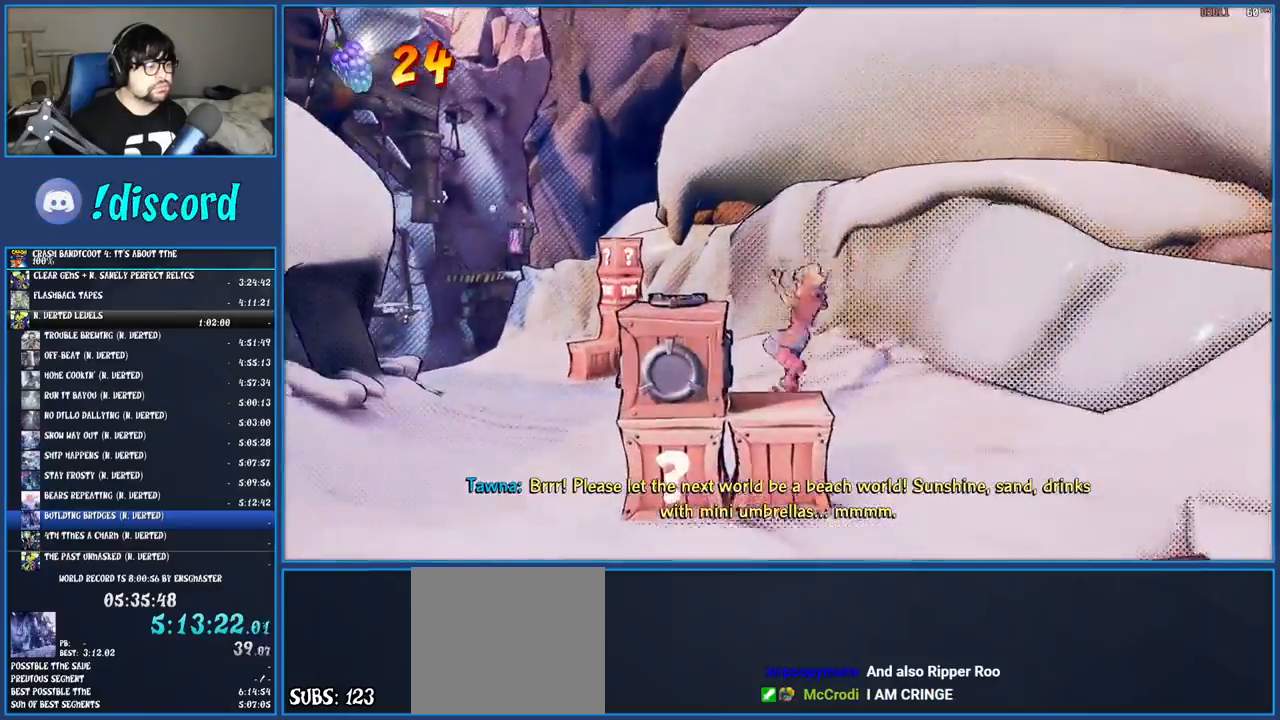
{"buttons": [], "left_stick": "up-left", "right_stick": "center", "events": []}
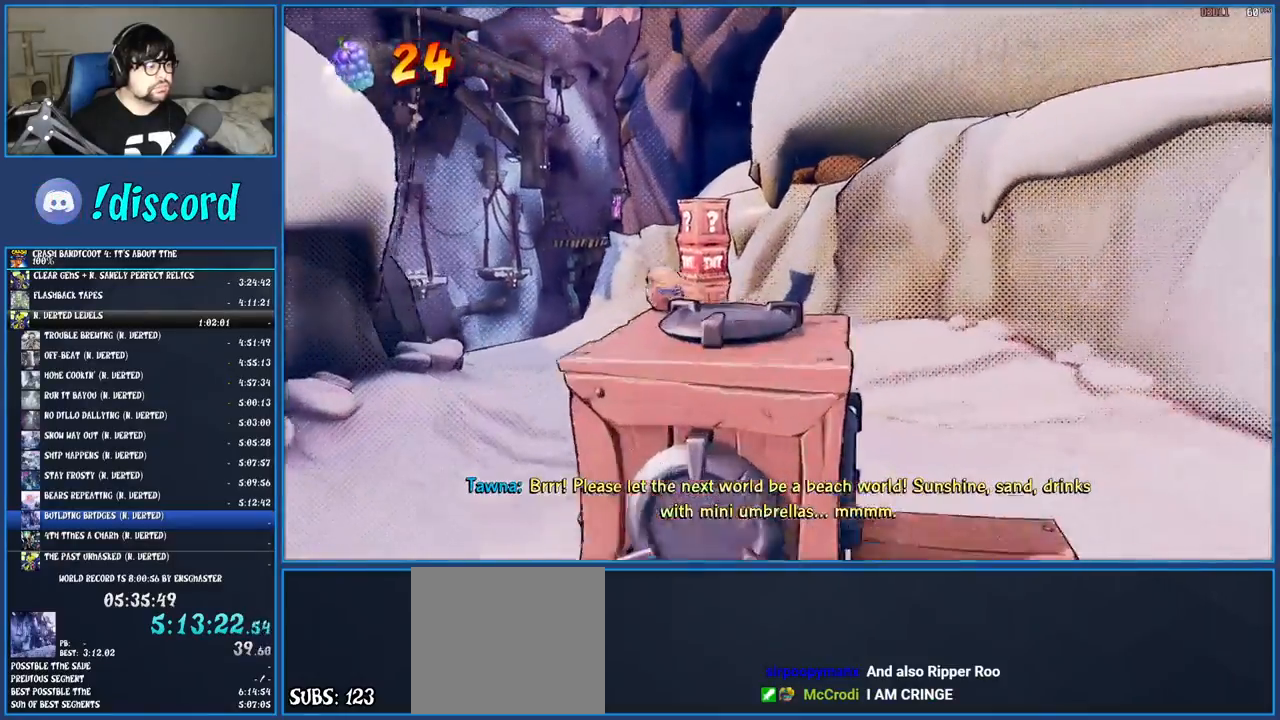
{"buttons": [], "left_stick": "up-left", "right_stick": "center", "events": [[367, "CROSS", "down"], [500, "CROSS", "up"]]}
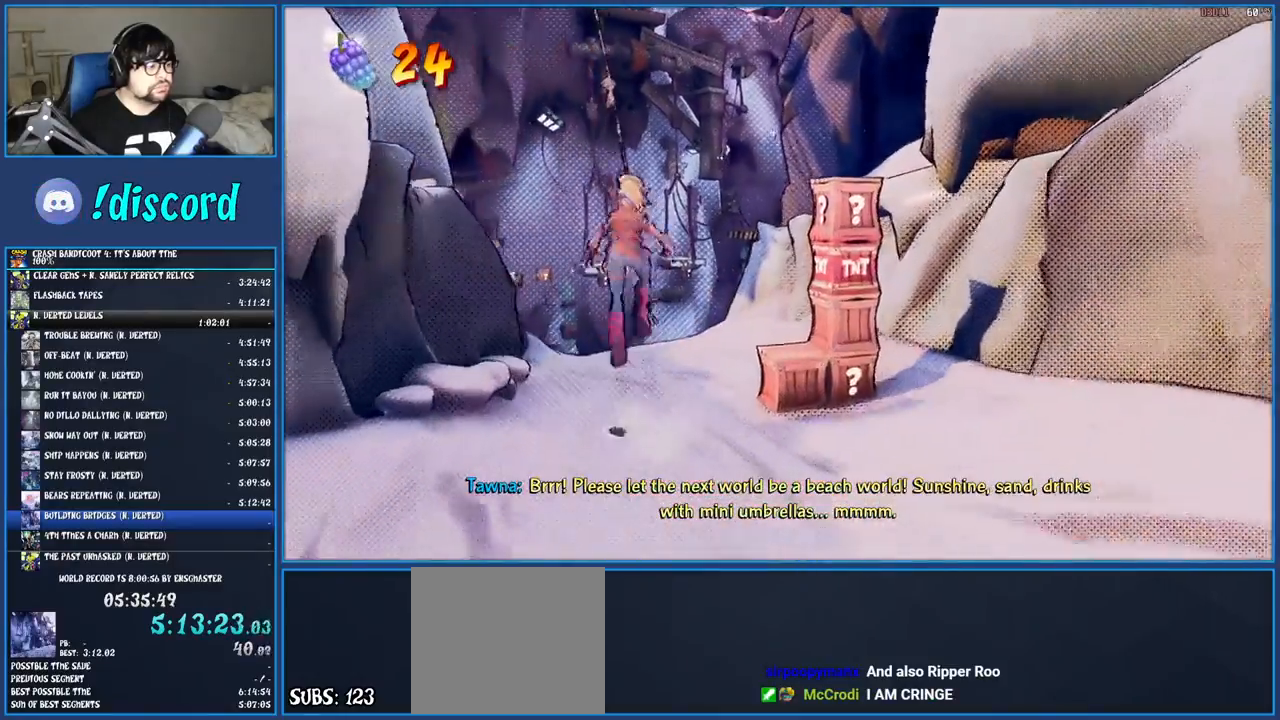
{"buttons": [], "left_stick": "up", "right_stick": "center", "events": [[50, "left_stick", "up"]]}